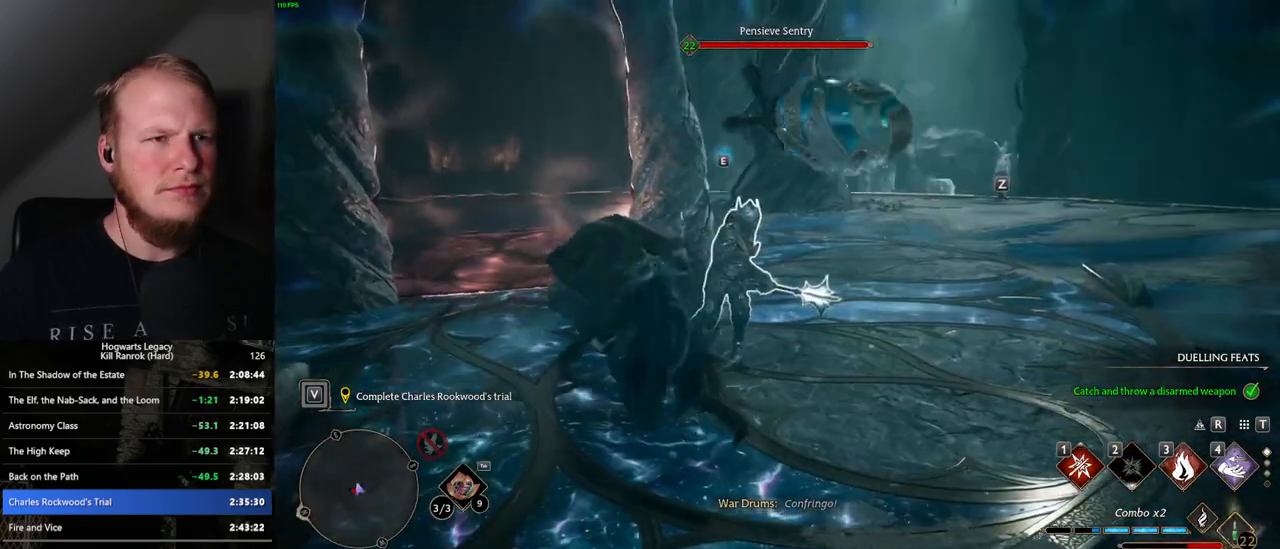
Gameplay with keyboard and mouse; each line is a JSON object with the keys and mouse buttons held at the frame after it. "events" lists presses ("down") and releases ("up") of ".", "/", "0", "1", "2", "3", "4", "5", "6", "7", "8", "9", "a", "alt_l", "alt_r", "b", "backslash", "backspace", "c", "caps_lock", "comma", "ctrl_l", "ctrl_r", "d", "e", "equals", "escape", "f", "f1", "f10", "f11", "f12", "f2", "f3", "f4", "f5", "f6", "f7", "f8", "f9", "g", "h", "i", "j", "k", "l", "lbracket", "m", "minus", "n", "o", "p", "q", "quote", "r", "rbracket", "return", "s", "semicolon", "shift_l", "shift_r", "space", "super", "super_r", "t", "tab", "tilde", "u", "v", "w", "x", "y", "z", "mouse_left", "mouse_wheel", "mouse_right", "mouse_mb4" and "mouse_mb5" between this image and that frame as [ms after this image, input, new state], when the widget could be followed in between. "mouse_left", "mouse_wheel", "mouse_right", "mouse_mb4", "mouse_mb5" = the "left", "wheel", "right", "mb4", "mb5" buttons of the "mouse" list. No other keys are recorded. "wheel" means that the mouse wheel is clicked or scrolled. Mouse movement is not recorded.
{"keys": ["w"], "mouse": [], "events": [[250, "3", "down"], [367, "3", "up"]]}
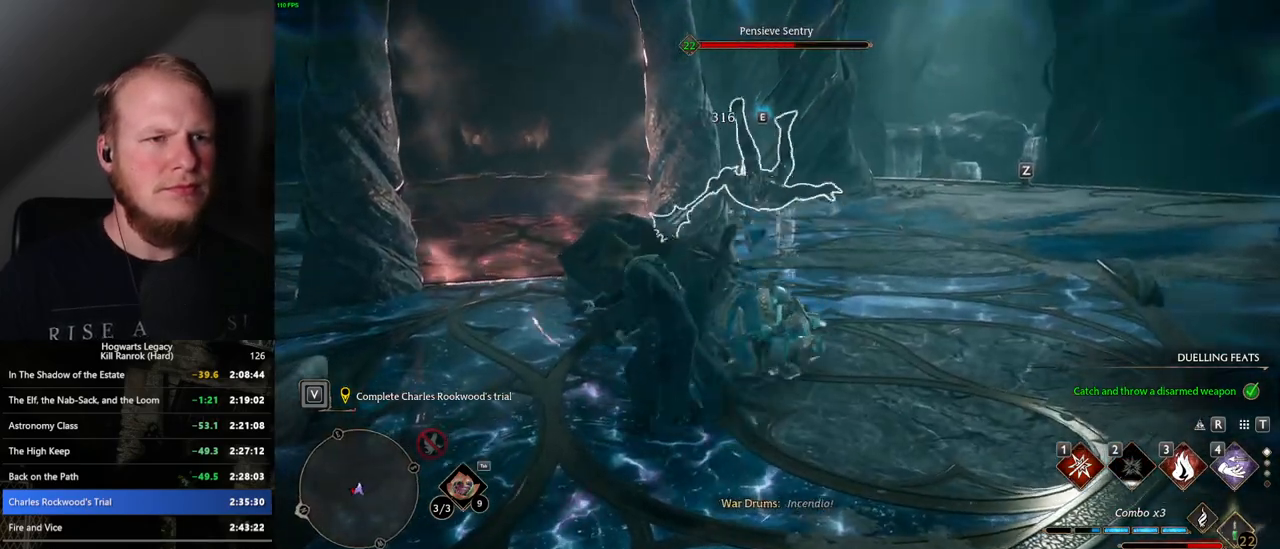
{"keys": ["w"], "mouse": [], "events": [[400, "mouse_left", "down"], [500, "mouse_left", "up"]]}
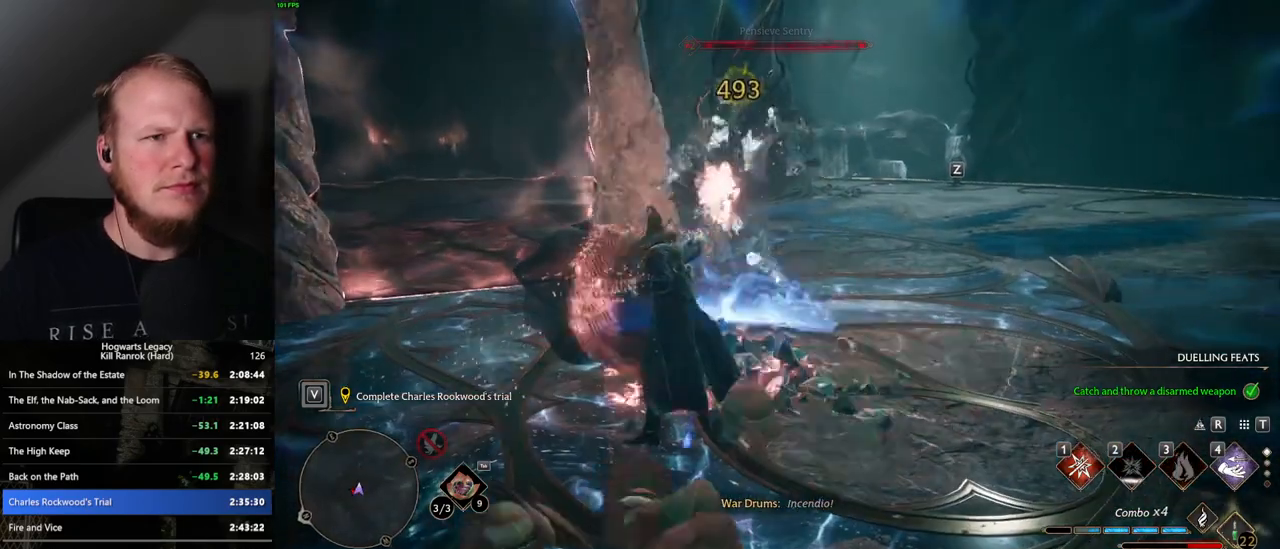
{"keys": [], "mouse": [], "events": [[450, "w", "up"]]}
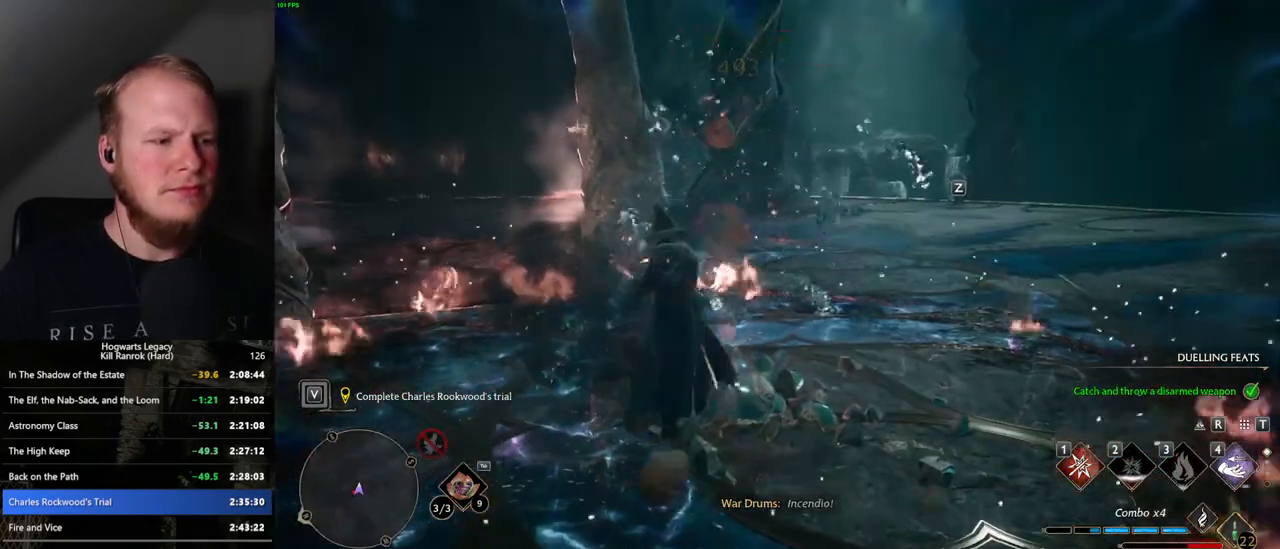
{"keys": ["d", "s"], "mouse": [], "events": [[50, "d", "down"], [467, "s", "down"]]}
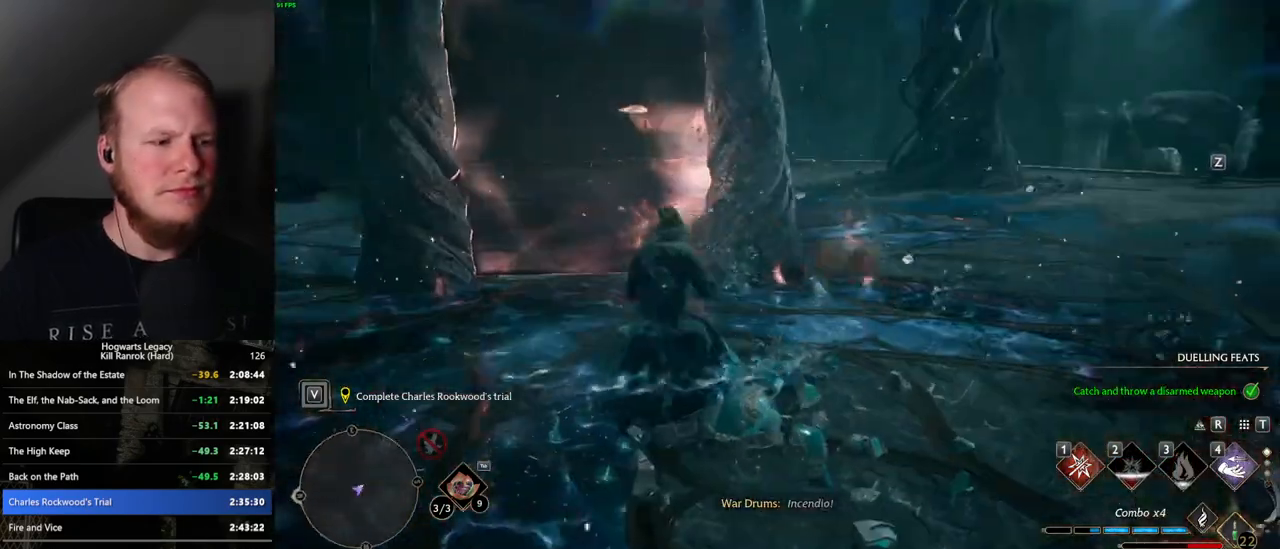
{"keys": ["d", "s", "space"], "mouse": [], "events": [[317, "space", "down"]]}
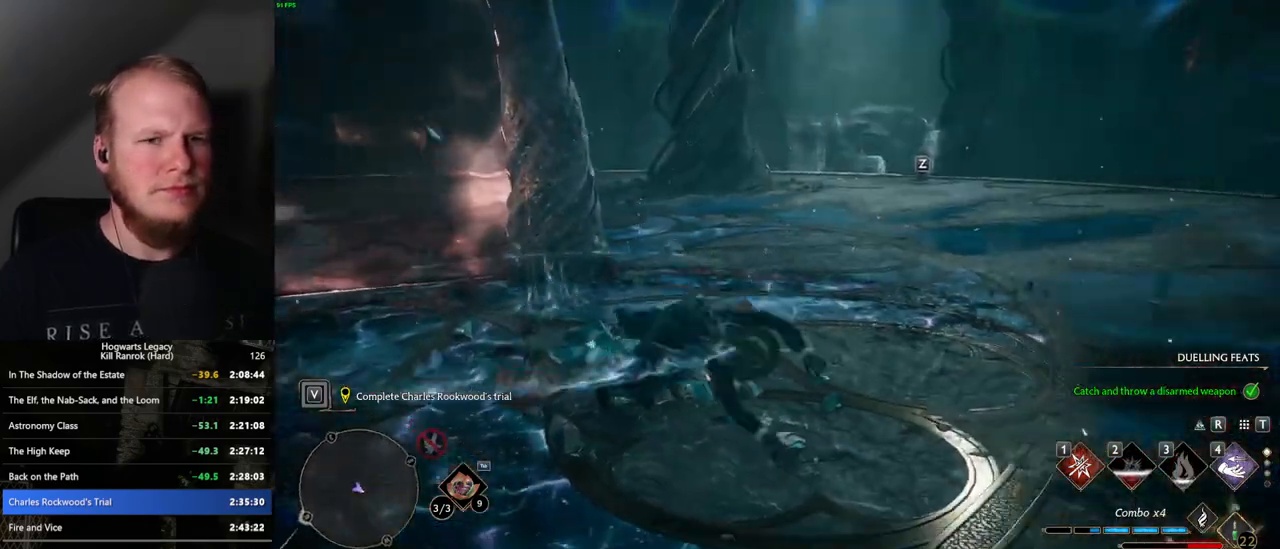
{"keys": ["a"], "mouse": [], "events": [[50, "space", "up"], [334, "a", "down"], [334, "d", "up"], [417, "s", "up"]]}
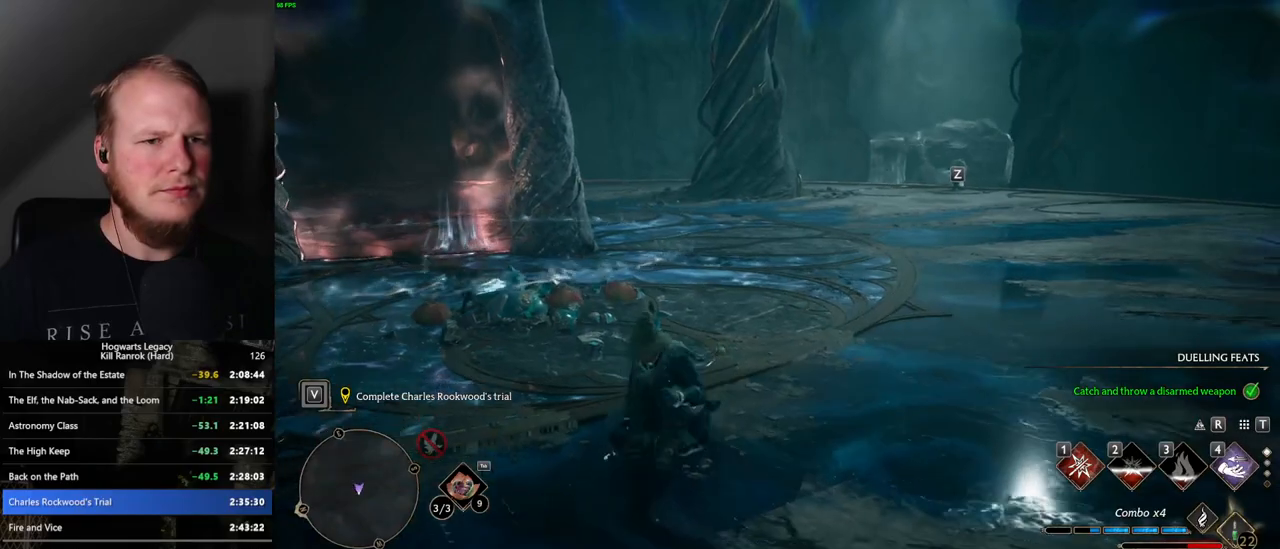
{"keys": ["a"], "mouse": [], "events": [[217, "s", "down"], [400, "s", "up"]]}
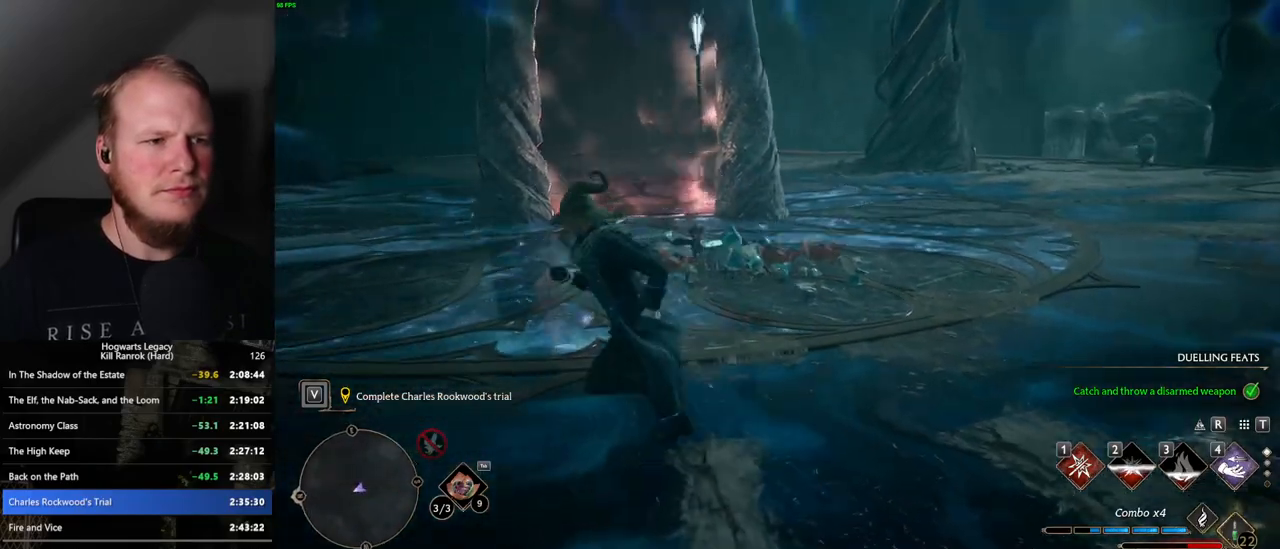
{"keys": ["space", "w"], "mouse": [], "events": [[117, "w", "down"], [267, "a", "up"], [317, "space", "down"]]}
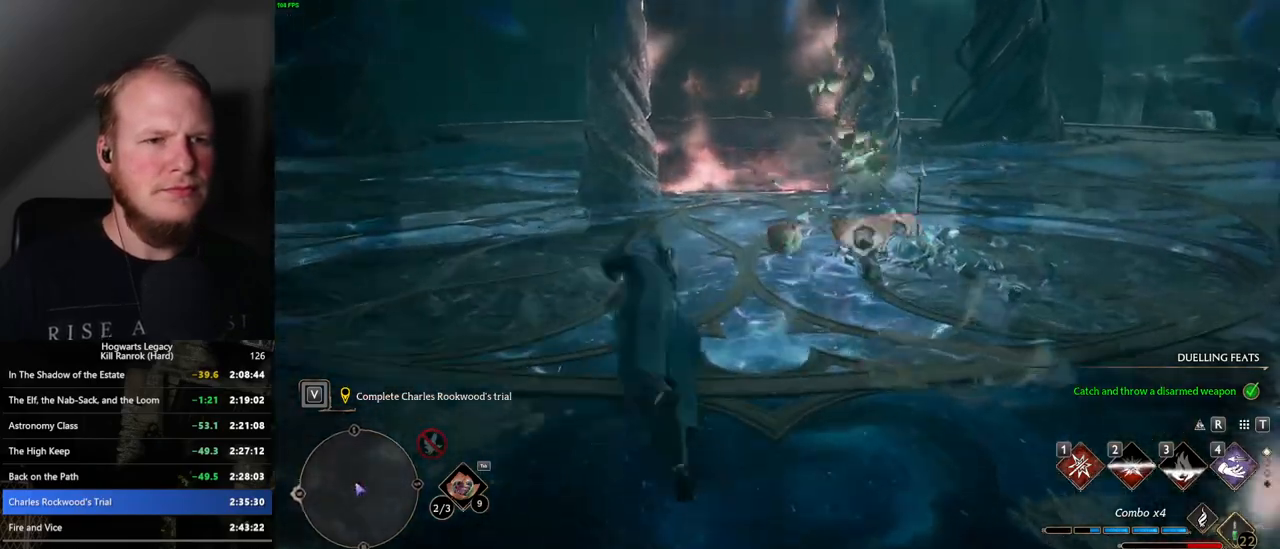
{"keys": ["w"], "mouse": [], "events": [[450, "space", "up"]]}
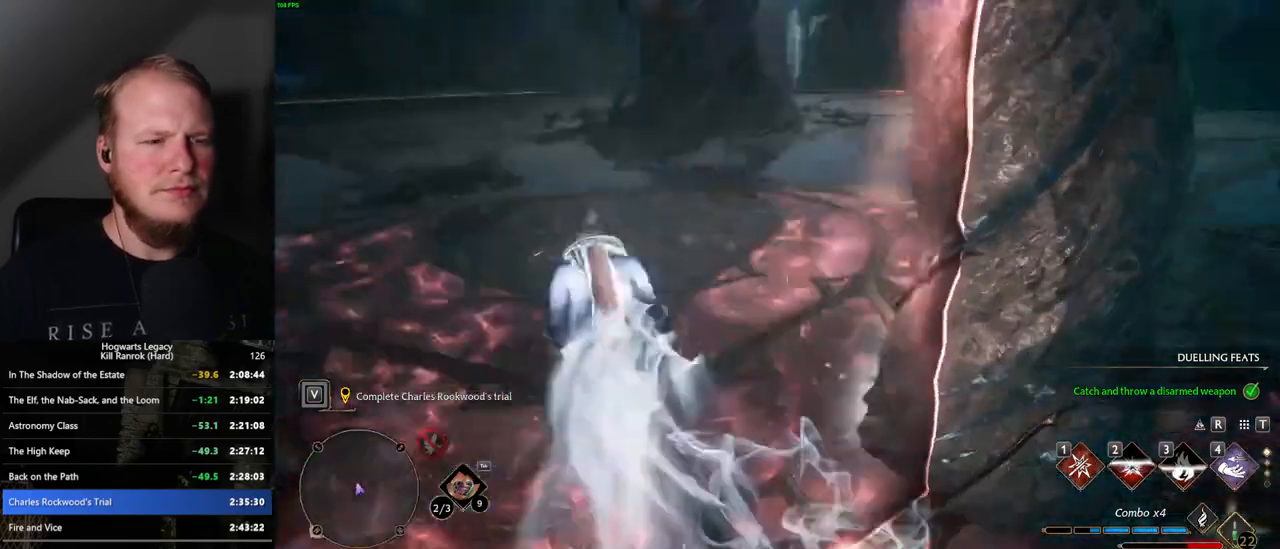
{"keys": ["a", "space", "w"], "mouse": [], "events": [[267, "a", "down"], [434, "space", "down"]]}
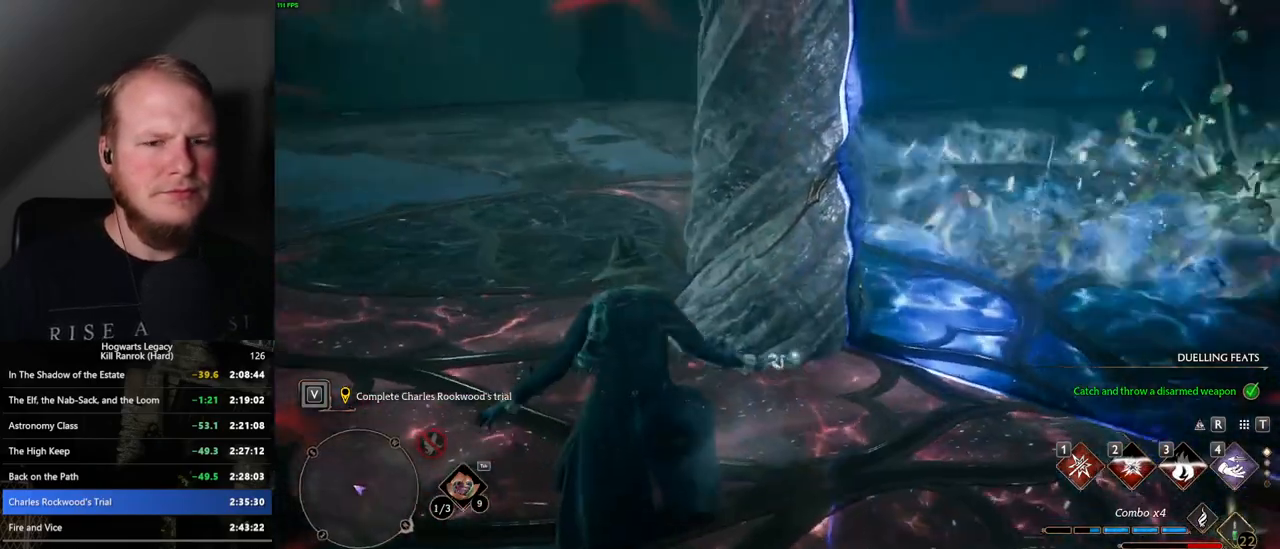
{"keys": ["a", "w"], "mouse": [], "events": [[50, "space", "up"]]}
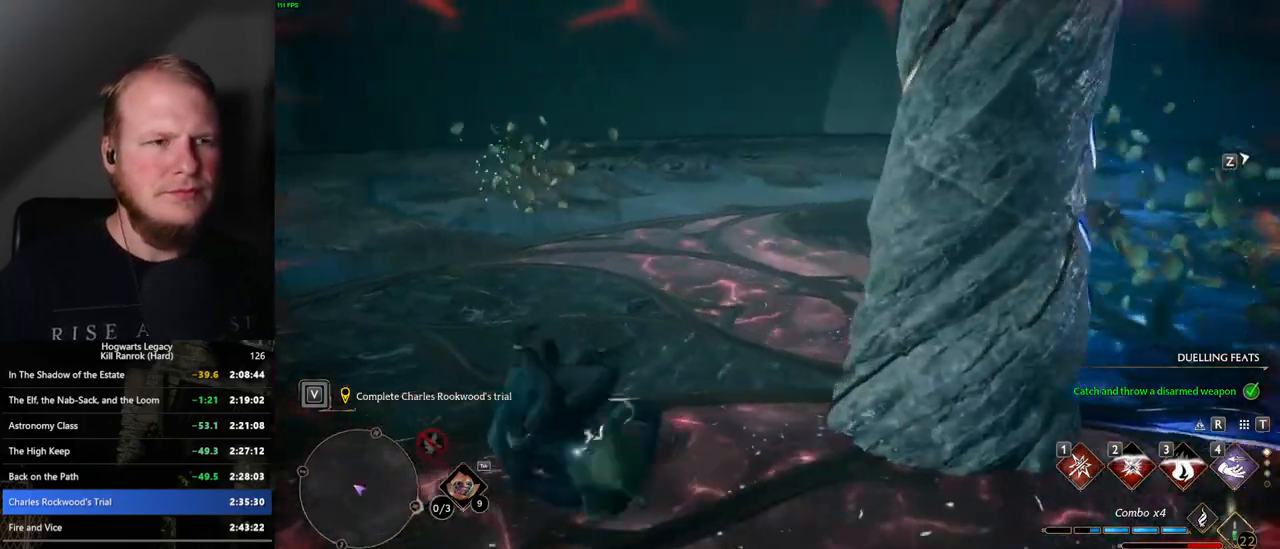
{"keys": ["w"], "mouse": [], "events": [[34, "a", "up"], [384, "1", "down"], [500, "1", "up"]]}
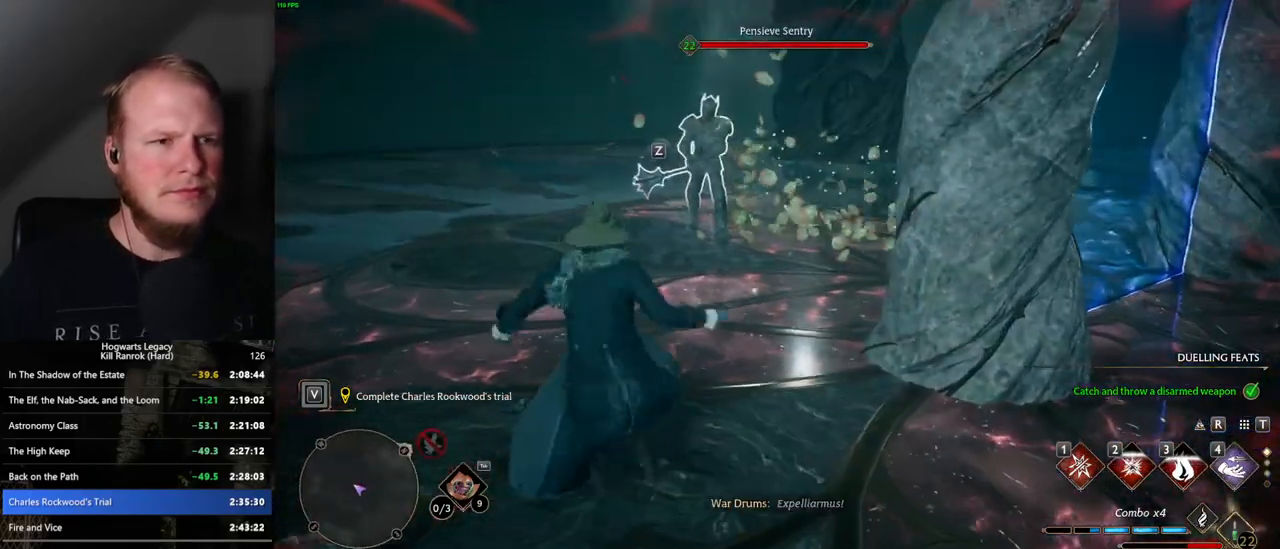
{"keys": ["w"], "mouse": [], "events": [[367, "z", "down"], [450, "z", "up"]]}
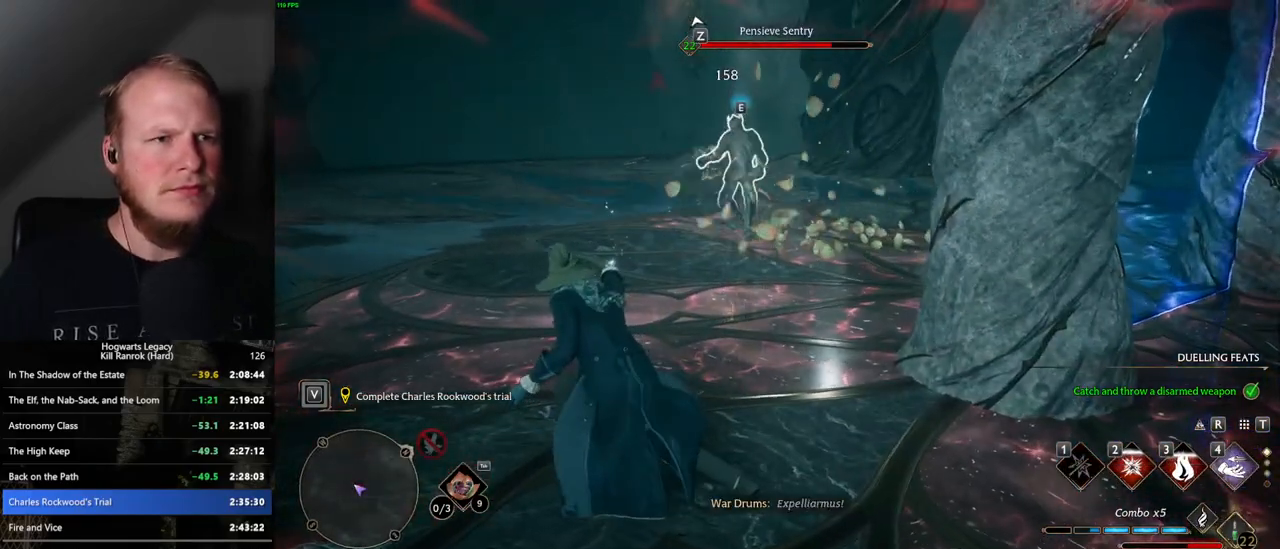
{"keys": ["w"], "mouse": [], "events": [[34, "z", "down"], [117, "z", "up"]]}
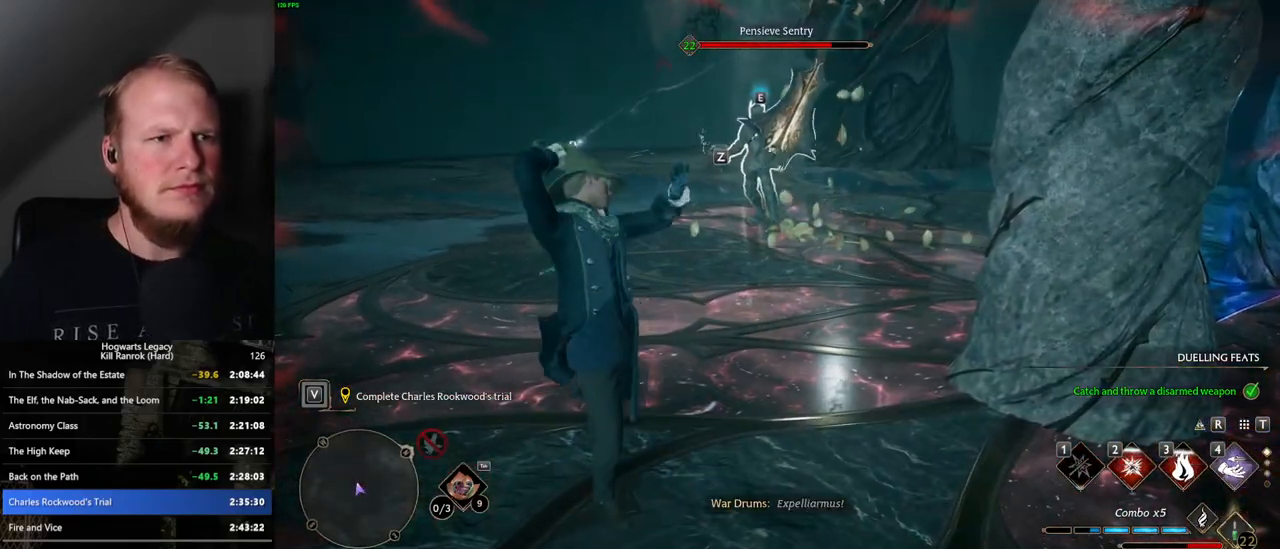
{"keys": ["w"], "mouse": [], "events": []}
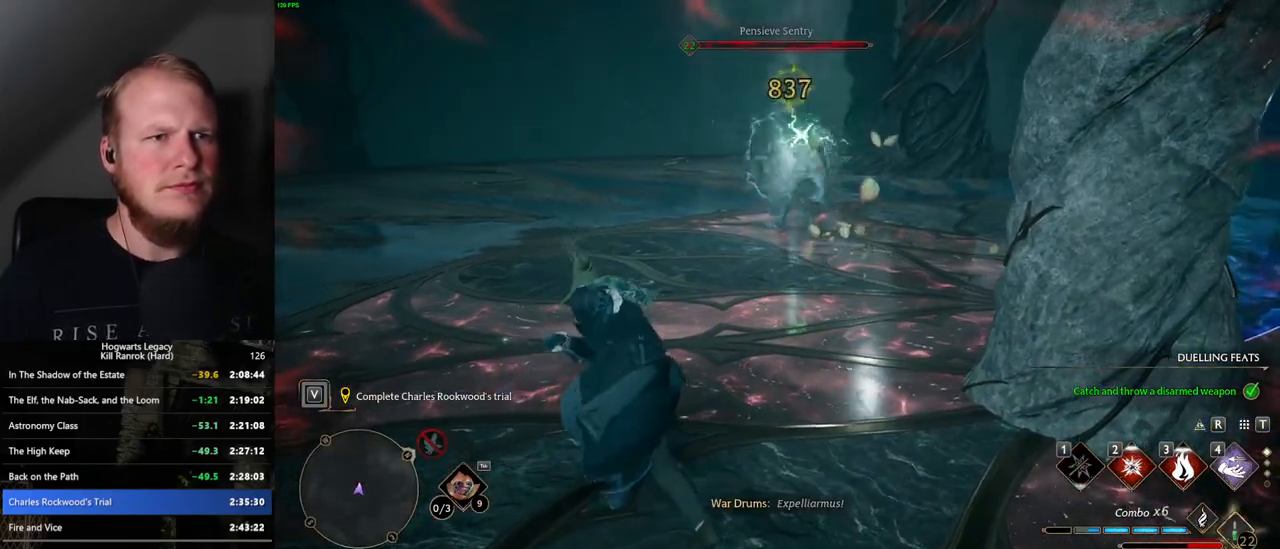
{"keys": ["a", "w"], "mouse": [], "events": [[417, "a", "down"]]}
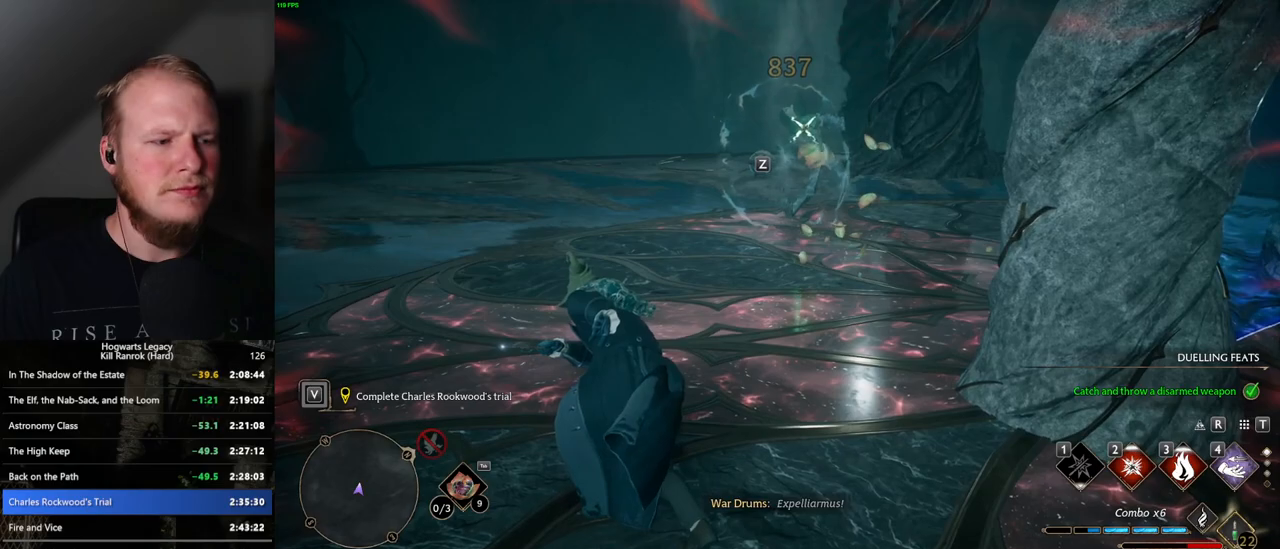
{"keys": ["a"], "mouse": [], "events": [[167, "w", "up"]]}
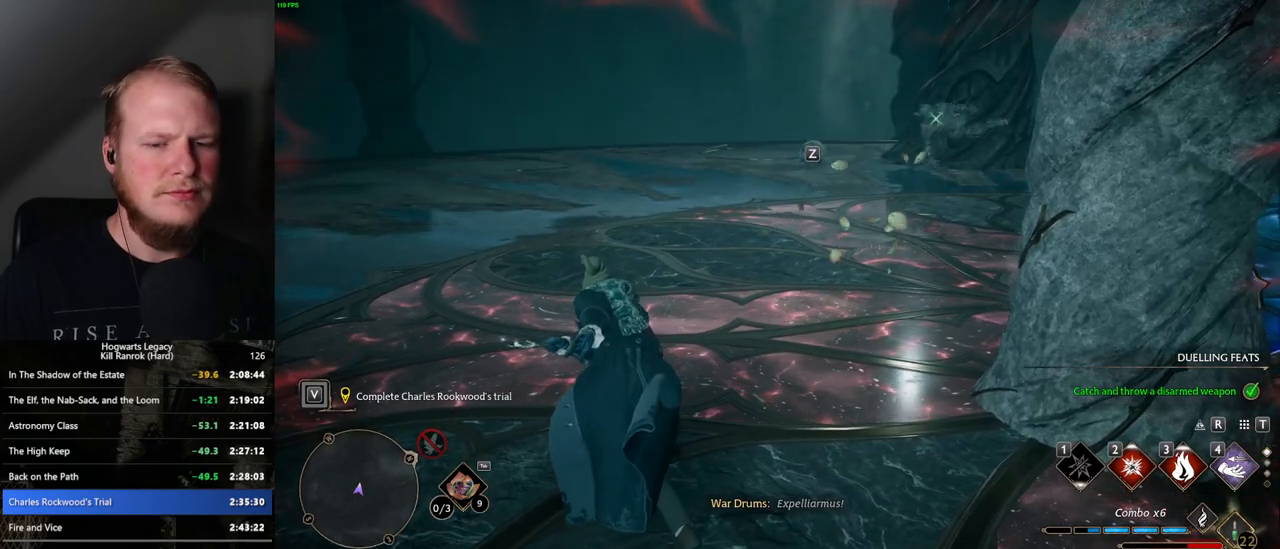
{"keys": ["a", "w"], "mouse": [], "events": [[484, "w", "down"]]}
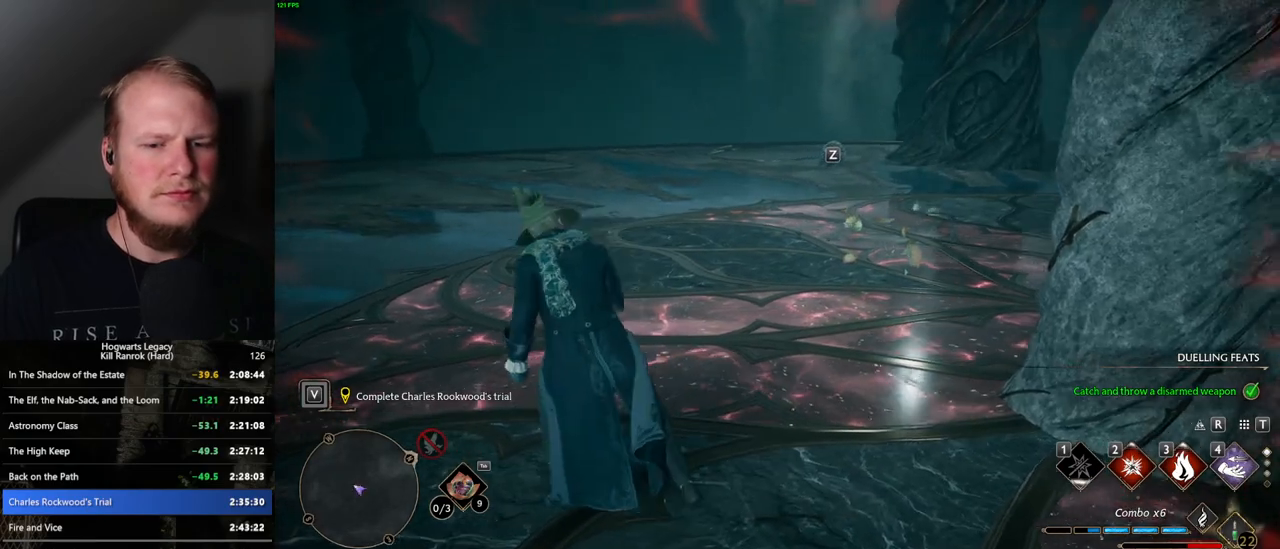
{"keys": ["w"], "mouse": [], "events": [[300, "a", "up"]]}
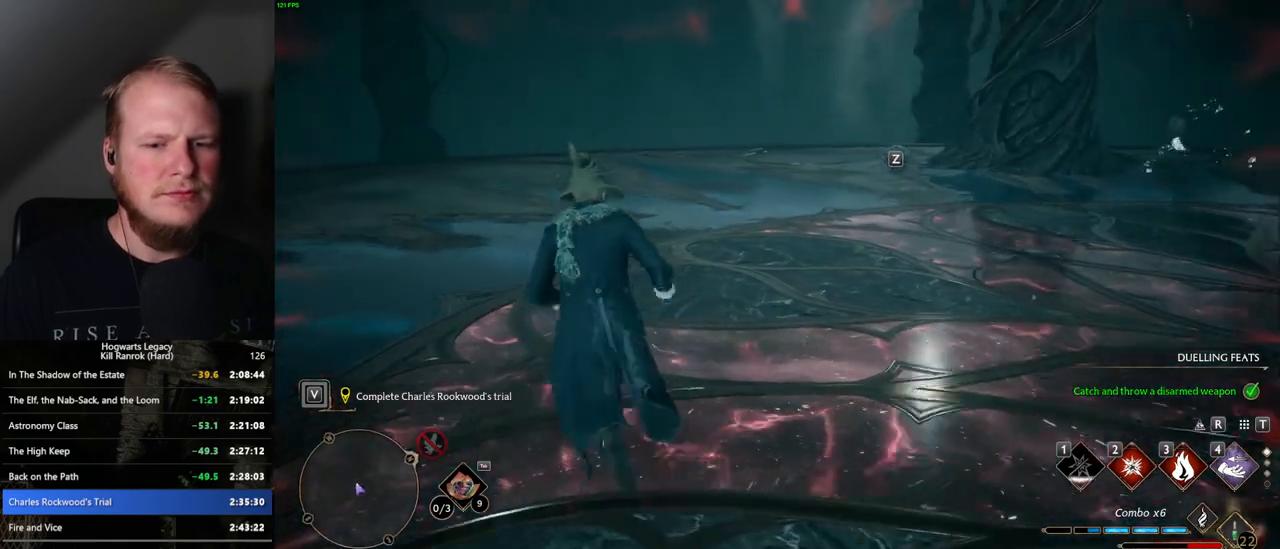
{"keys": ["w"], "mouse": [], "events": [[167, "a", "down"], [434, "a", "up"]]}
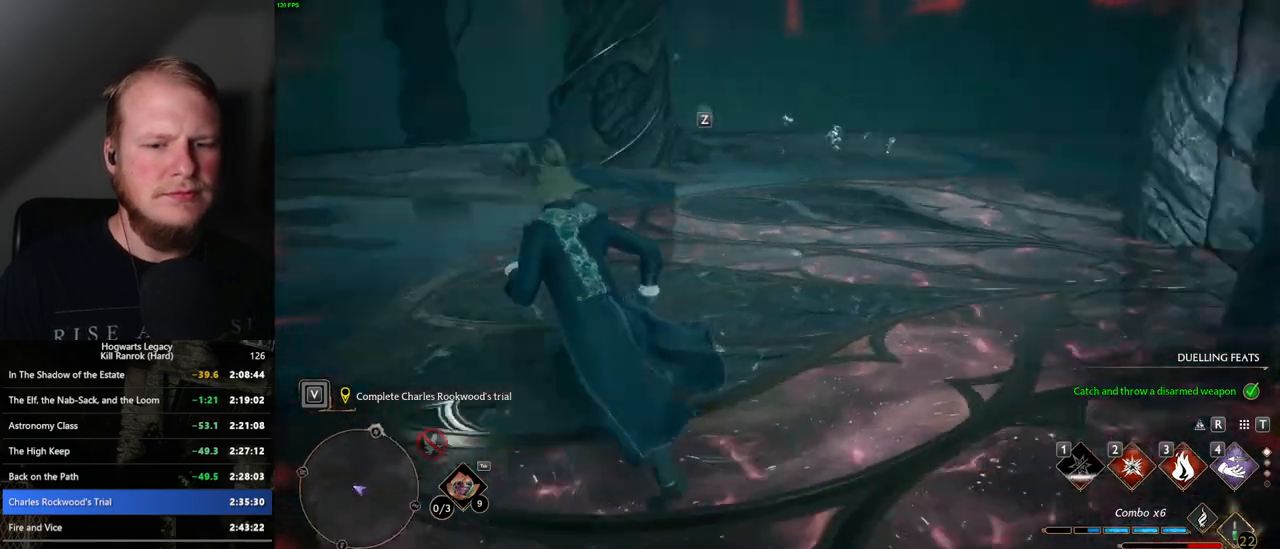
{"keys": [], "mouse": [], "events": [[267, "w", "up"]]}
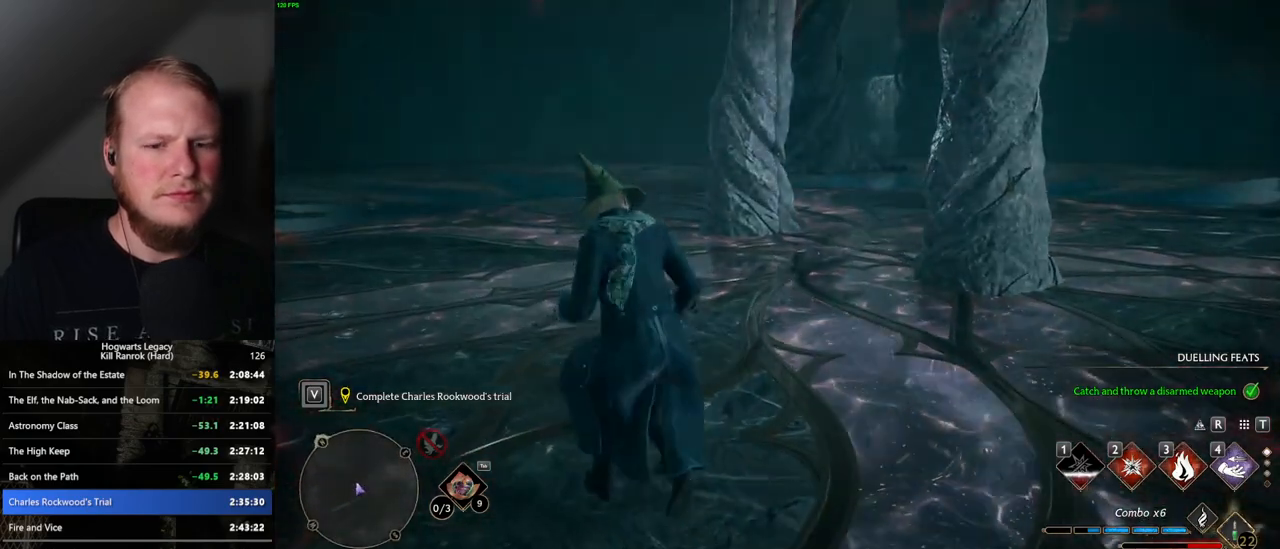
{"keys": [], "mouse": [], "events": []}
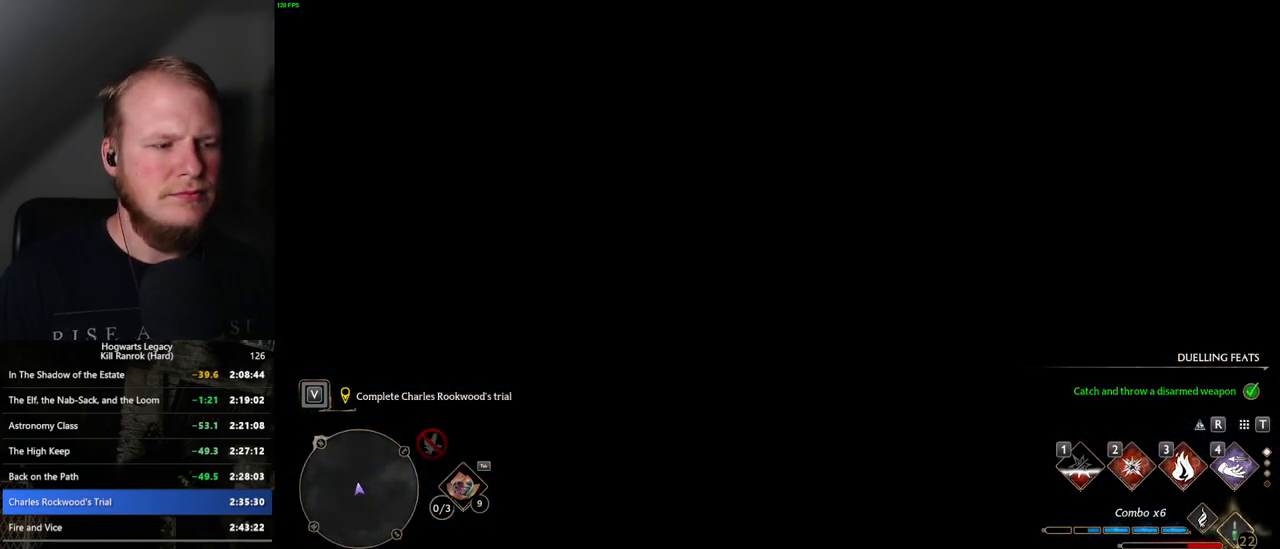
{"keys": [], "mouse": [], "events": []}
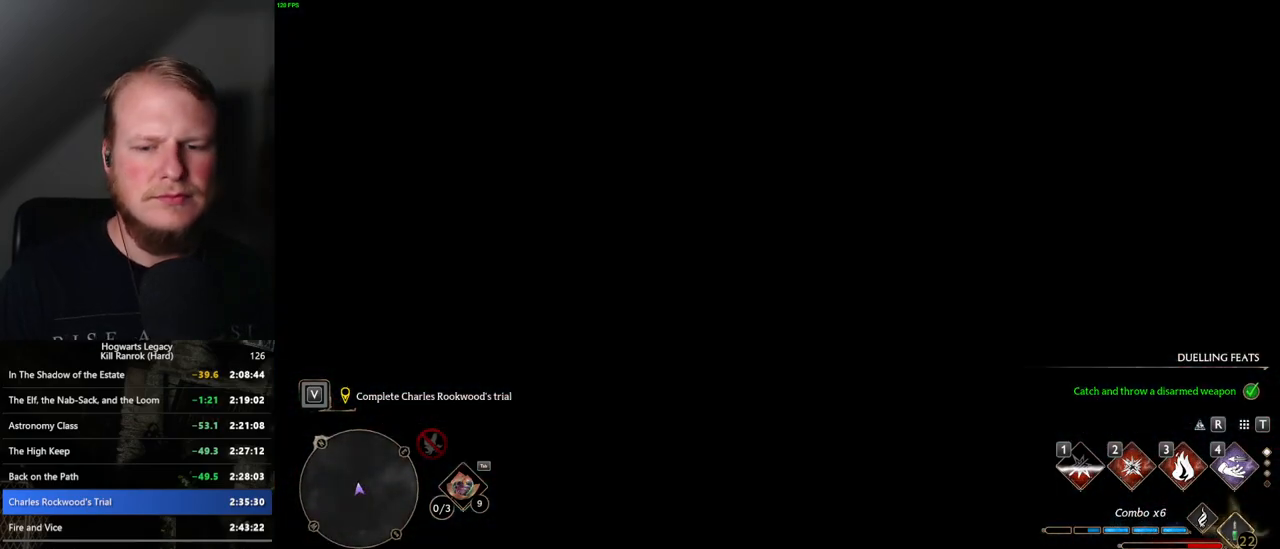
{"keys": [], "mouse": [], "events": []}
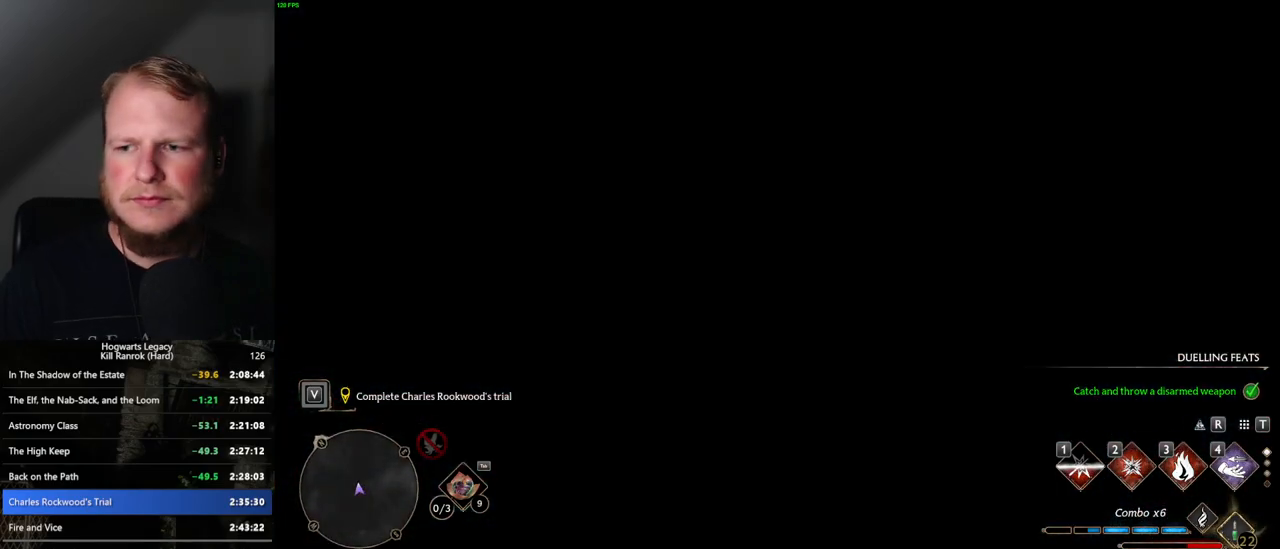
{"keys": [], "mouse": [], "events": []}
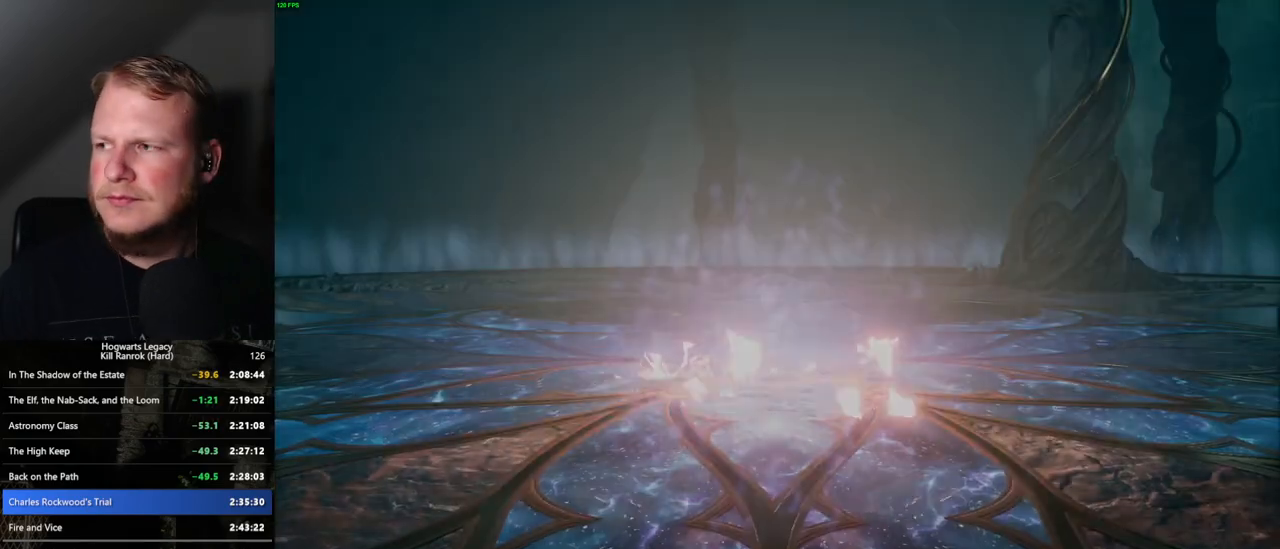
{"keys": [], "mouse": [], "events": []}
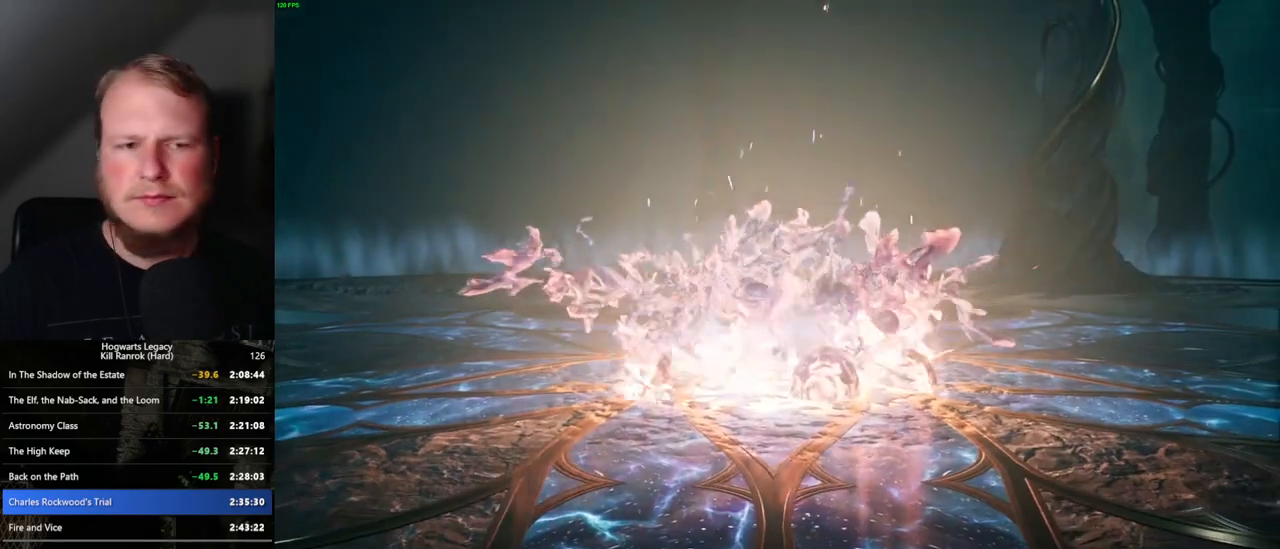
{"keys": [], "mouse": [], "events": []}
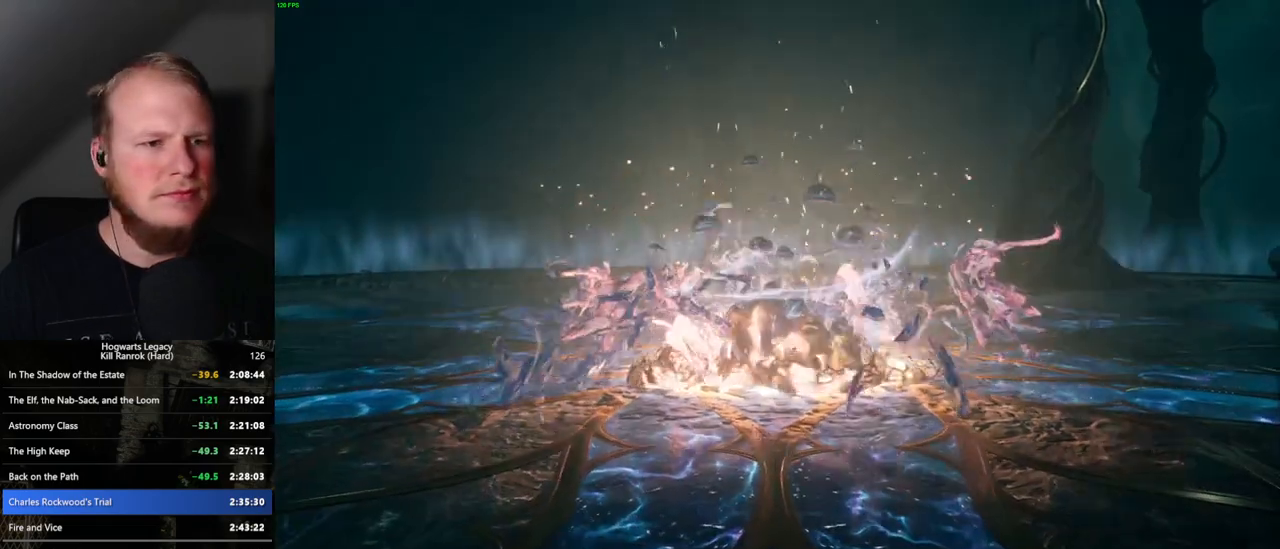
{"keys": [], "mouse": [], "events": []}
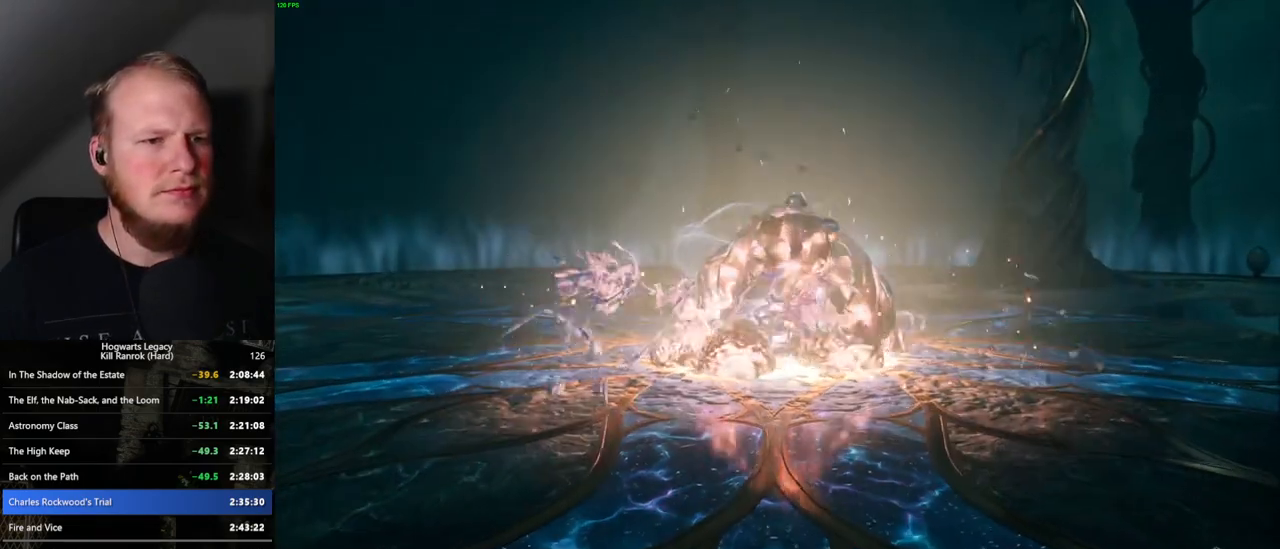
{"keys": [], "mouse": [], "events": []}